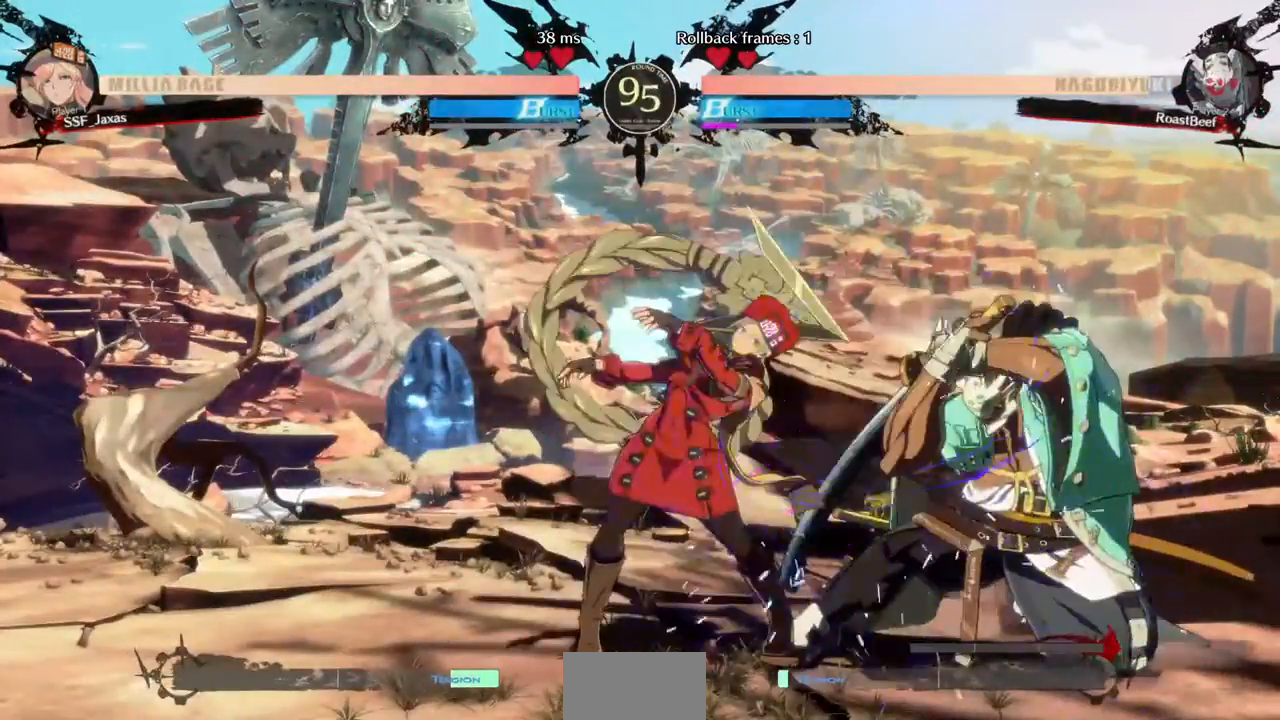
Gameplay with a controller (arcade stick); each line is a JSON object with the inputs held at the frame after it (dt_ms = milliseconds from this image to that frame). "events" lists button and stick changes between this image and that frame as [ms after this image, input, new state], when the widget could be followed in between. Not read: HOME L3 R3 SELECT START other_buttons.
{"dt_ms": 480, "buttons": ["DPAD_DOWN", "DPAD_LEFT"], "events": [[40, "DPAD_LEFT", "down"], [120, "DPAD_DOWN", "up"], [120, "SQUARE", "down"], [240, "SQUARE", "up"], [320, "DPAD_LEFT", "up"], [320, "DPAD_RIGHT", "down"], [440, "DPAD_DOWN", "down"], [440, "DPAD_LEFT", "down"], [440, "DPAD_RIGHT", "up"]]}
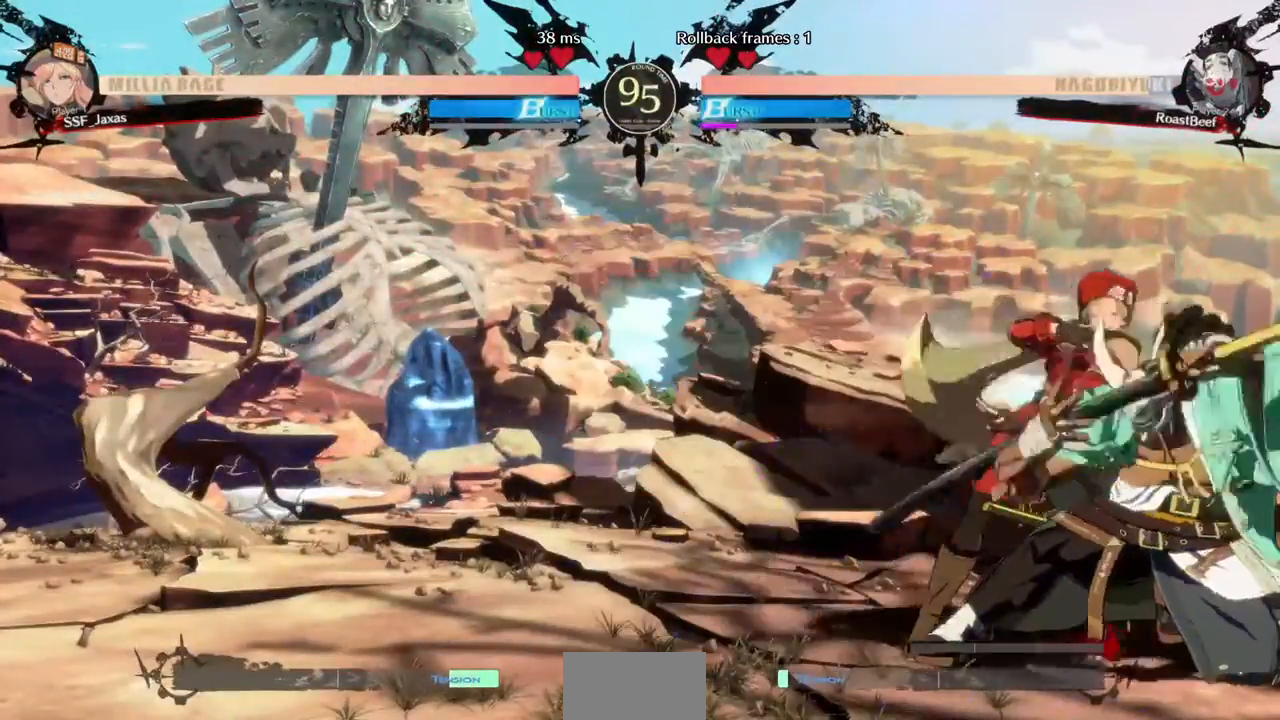
{"dt_ms": 520, "buttons": ["DPAD_DOWN", "DPAD_LEFT"], "events": []}
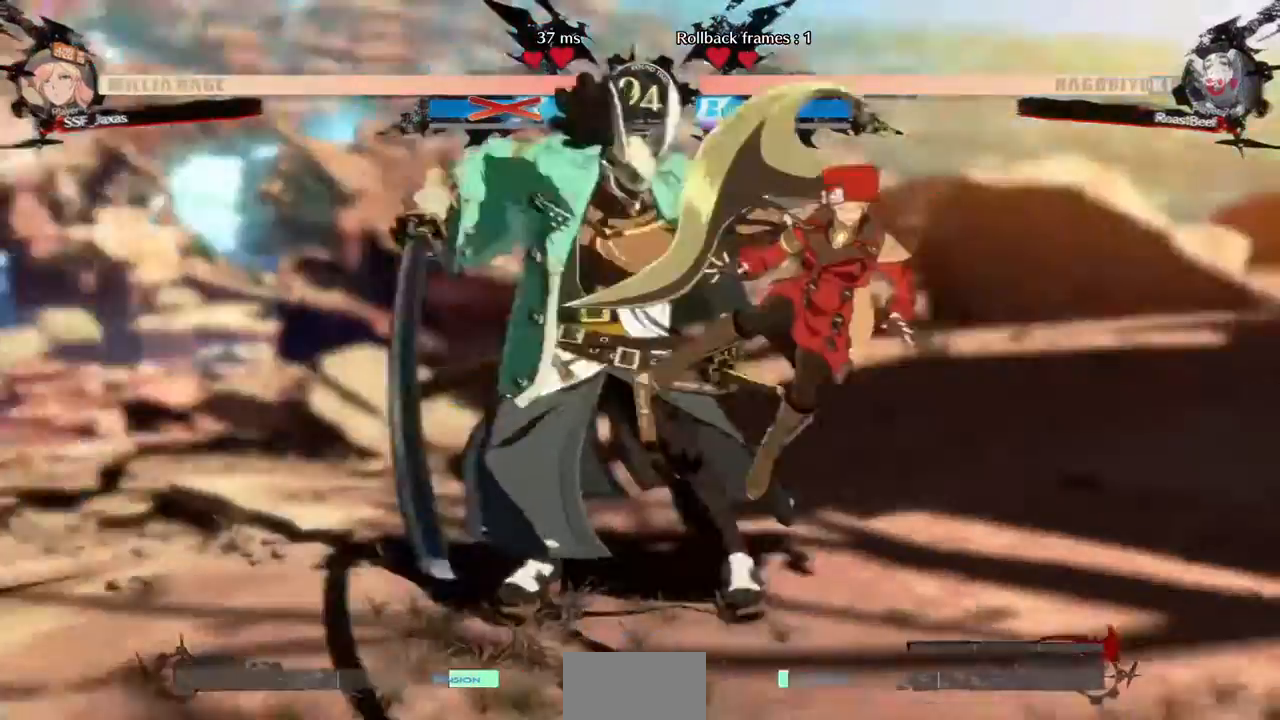
{"dt_ms": 1000, "buttons": ["DPAD_RIGHT"]}
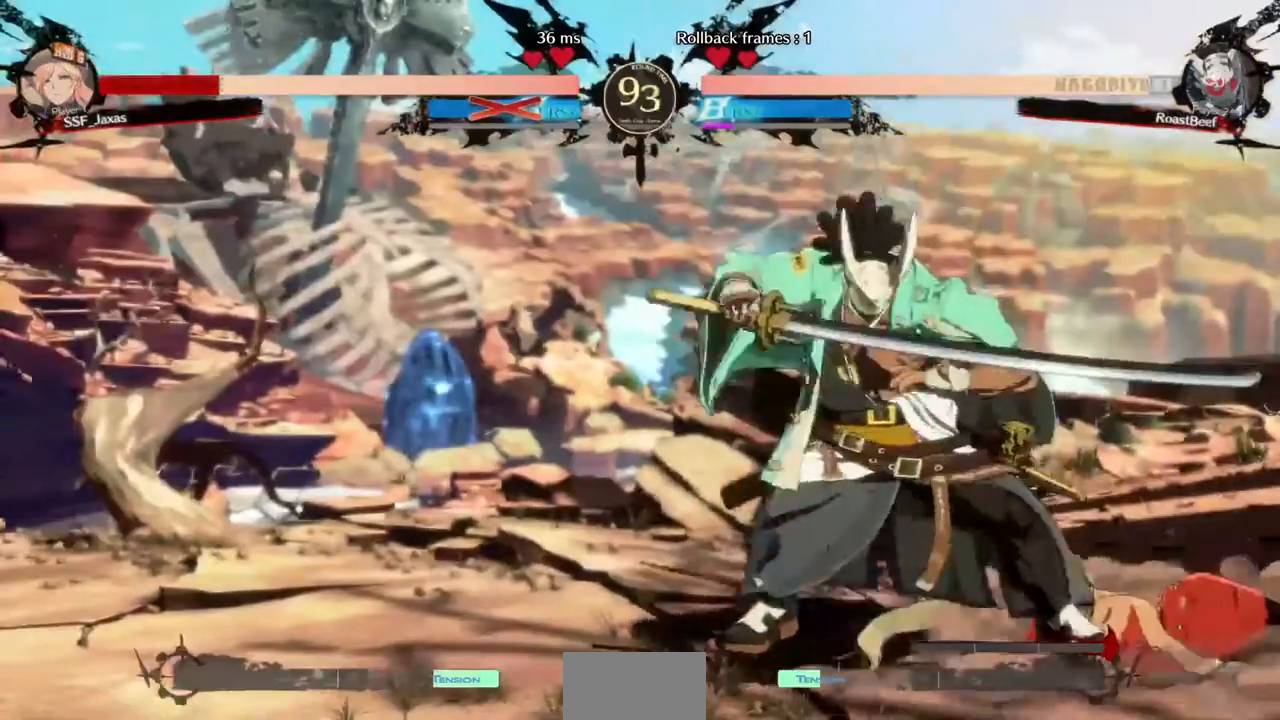
{"dt_ms": 480, "buttons": ["DPAD_DOWN", "DPAD_RIGHT"], "events": [[40, "DPAD_DOWN", "down"]]}
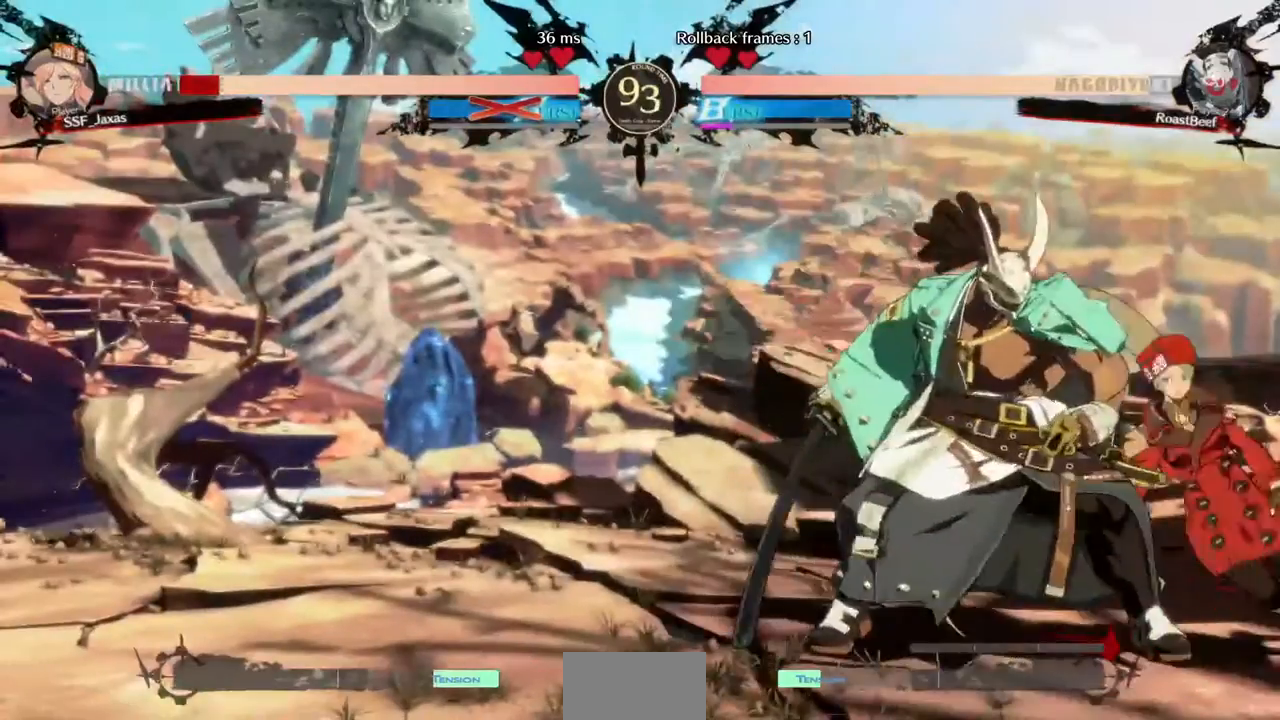
{"dt_ms": 520, "buttons": ["DPAD_DOWN", "DPAD_RIGHT"], "events": []}
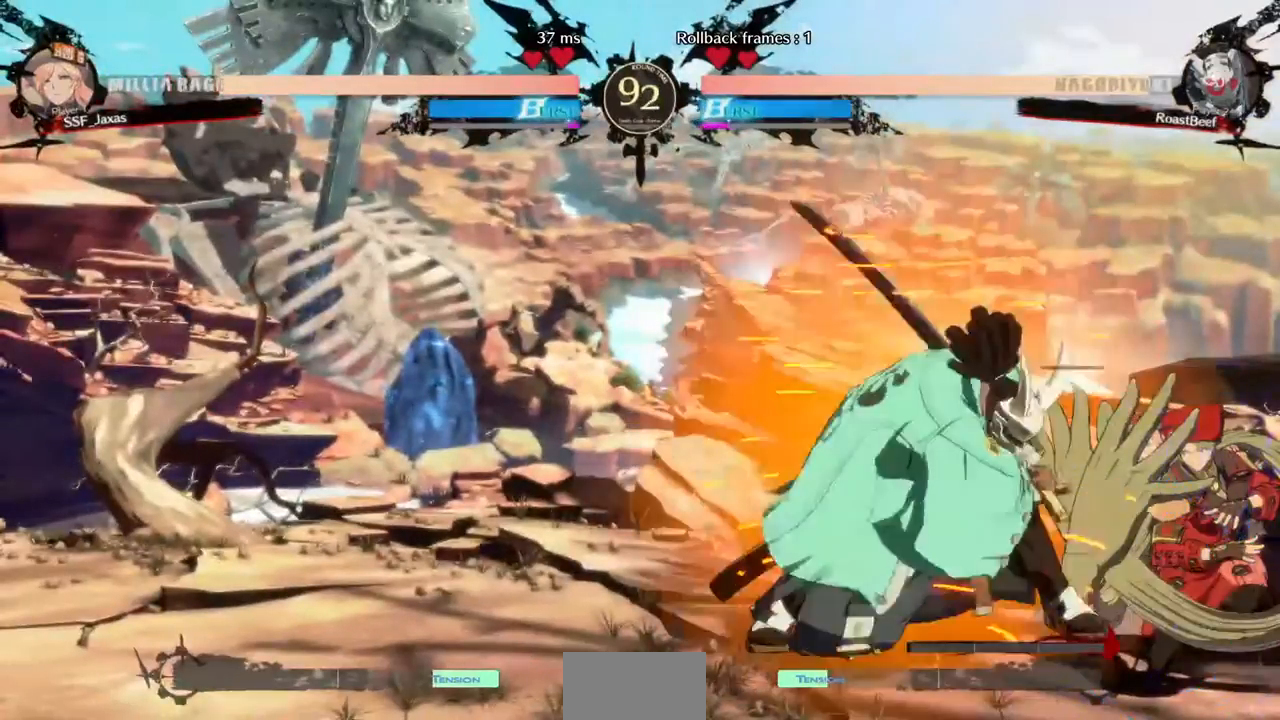
{"dt_ms": 480, "buttons": ["DPAD_RIGHT"], "events": [[280, "DPAD_DOWN", "up"]]}
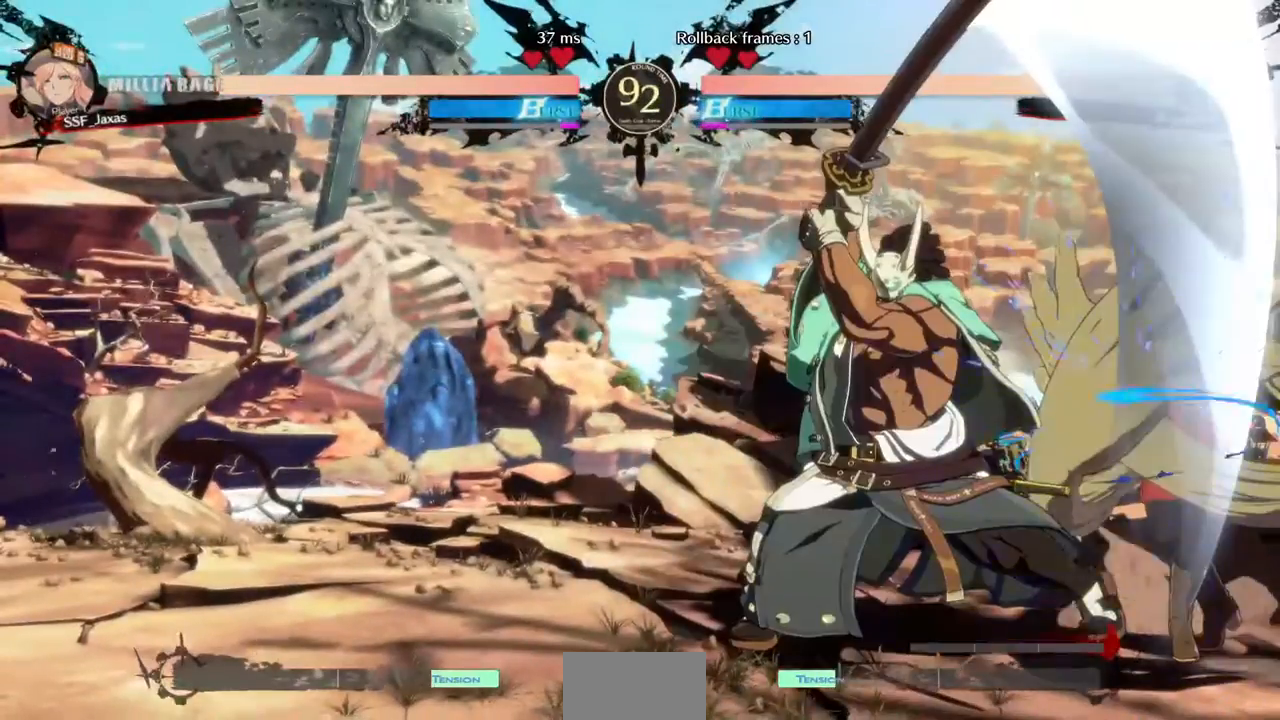
{"dt_ms": 520, "buttons": ["SQUARE", "DPAD_DOWN"], "events": [[320, "DPAD_DOWN", "down"], [440, "DPAD_RIGHT", "up"], [480, "SQUARE", "down"]]}
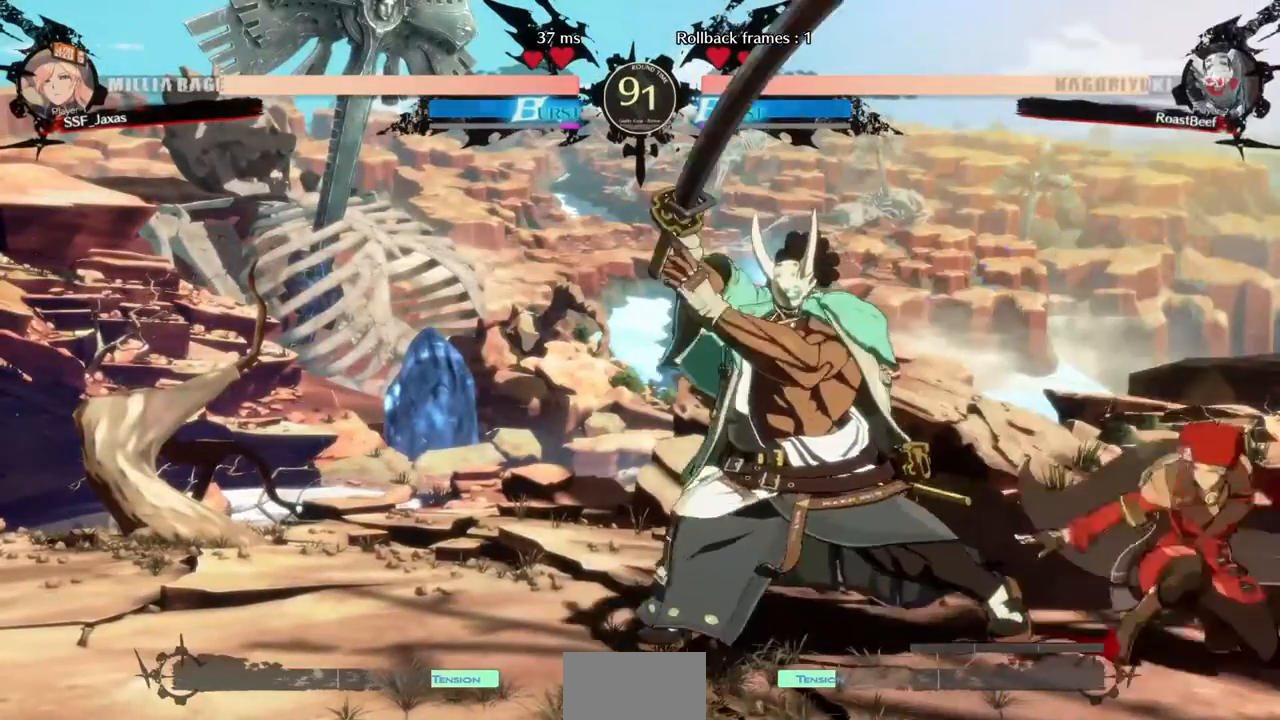
{"dt_ms": 480, "buttons": ["DPAD_DOWN", "DPAD_RIGHT"], "events": [[120, "SQUARE", "up"], [160, "R2", "down"], [280, "DPAD_DOWN", "up"], [320, "R2", "up"], [440, "DPAD_DOWN", "down"], [440, "DPAD_RIGHT", "down"]]}
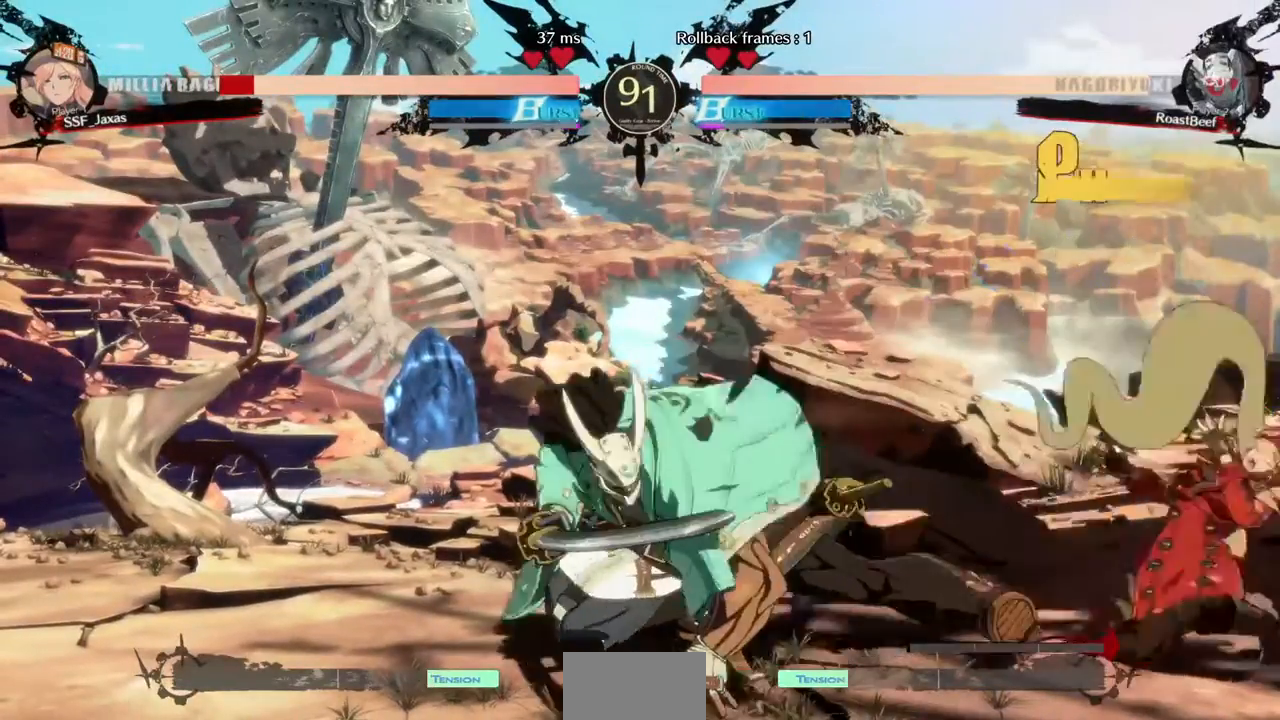
{"dt_ms": 520, "buttons": ["DPAD_DOWN", "DPAD_RIGHT"], "events": []}
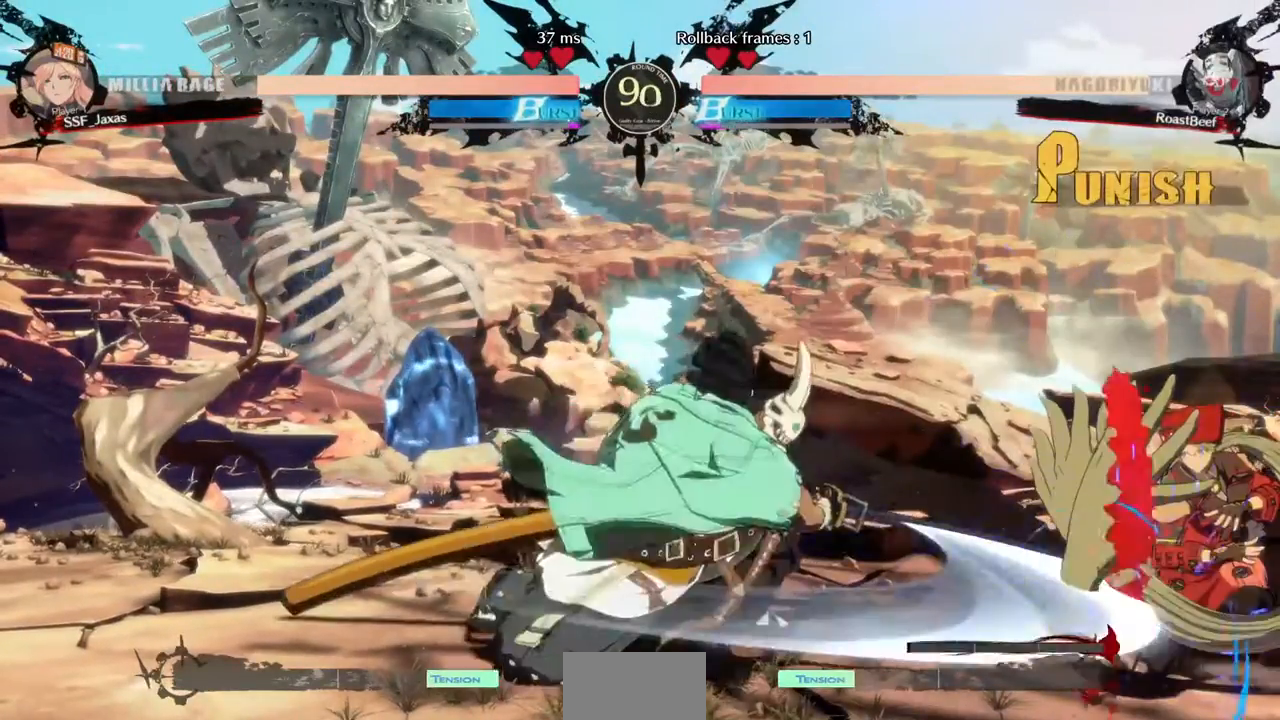
{"dt_ms": 480, "buttons": ["DPAD_DOWN", "DPAD_RIGHT"], "events": []}
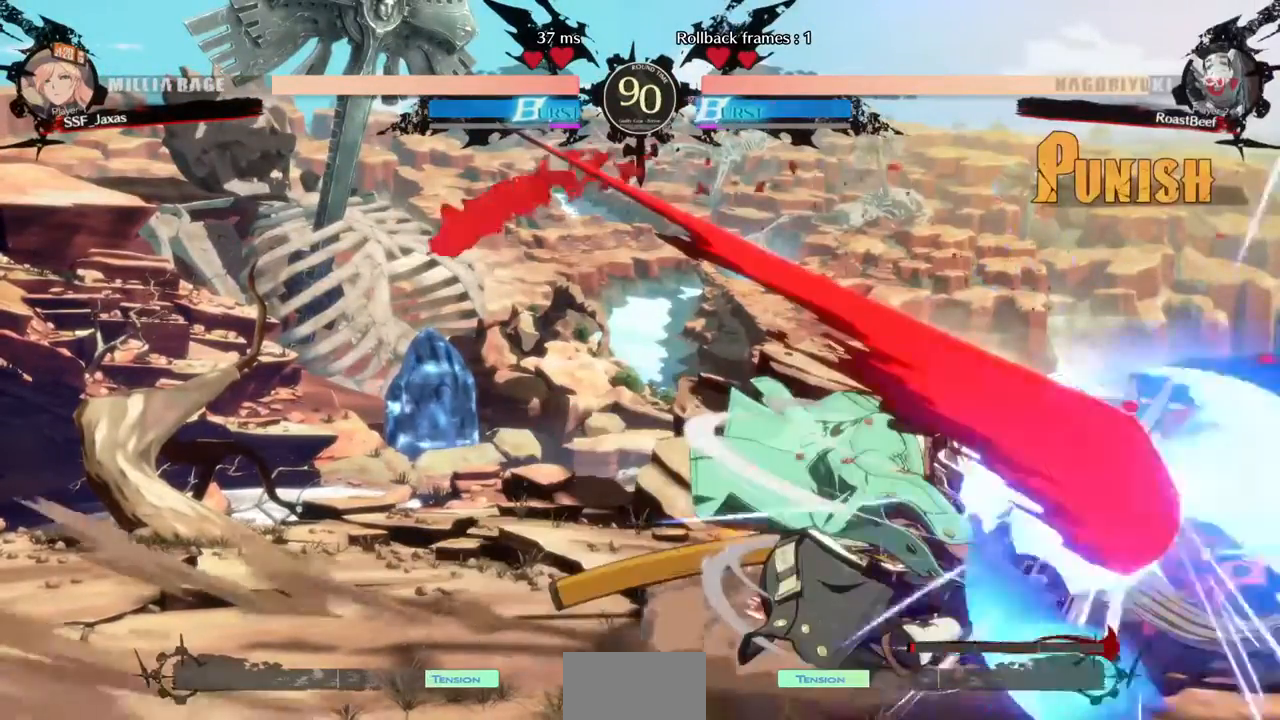
{"dt_ms": 1000, "buttons": ["SQUARE", "R2", "DPAD_RIGHT"]}
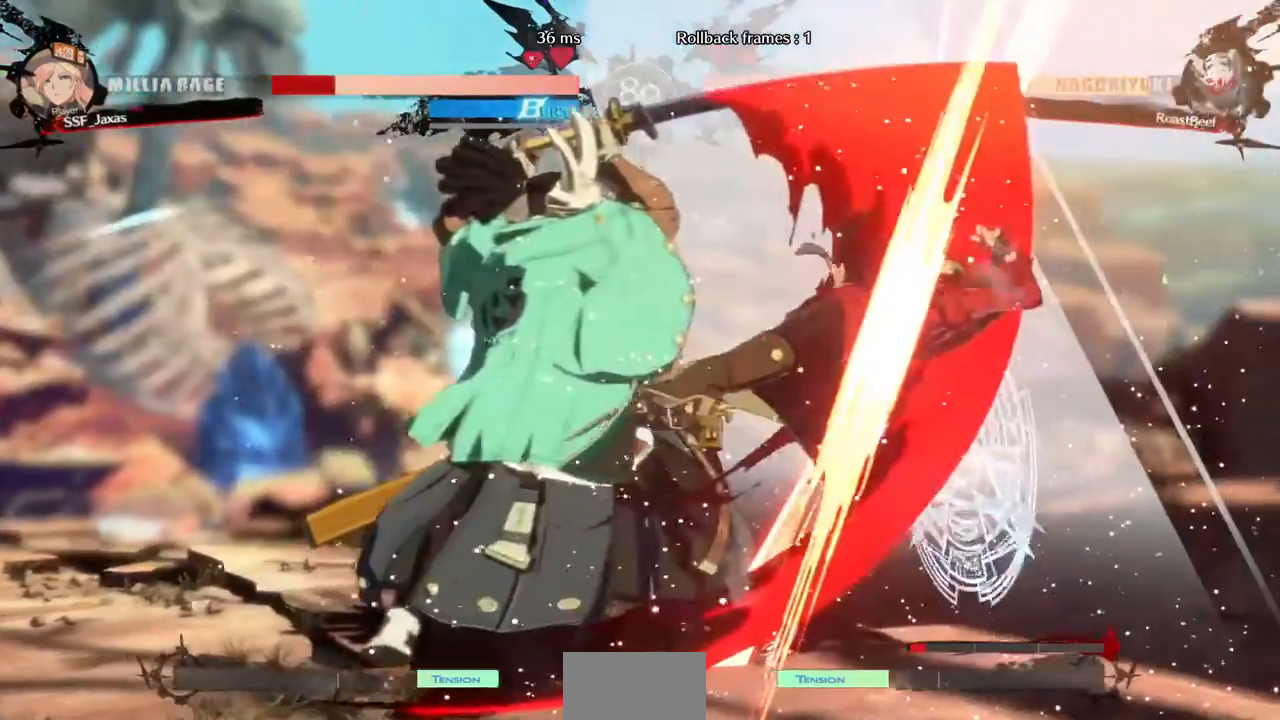
{"dt_ms": 520, "buttons": ["DPAD_RIGHT"], "events": [[40, "R2", "up"], [120, "DPAD_RIGHT", "up"], [120, "SQUARE", "up"], [400, "DPAD_RIGHT", "down"]]}
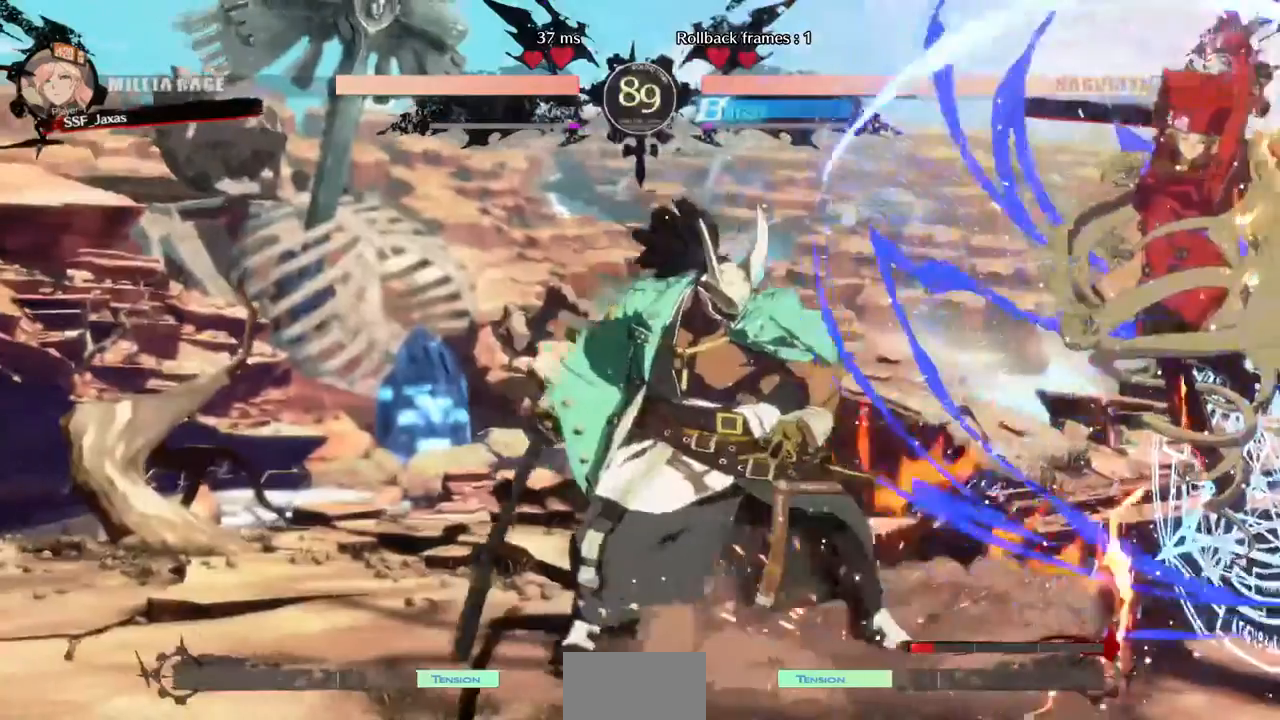
{"dt_ms": 480, "buttons": ["DPAD_DOWN", "DPAD_RIGHT"]}
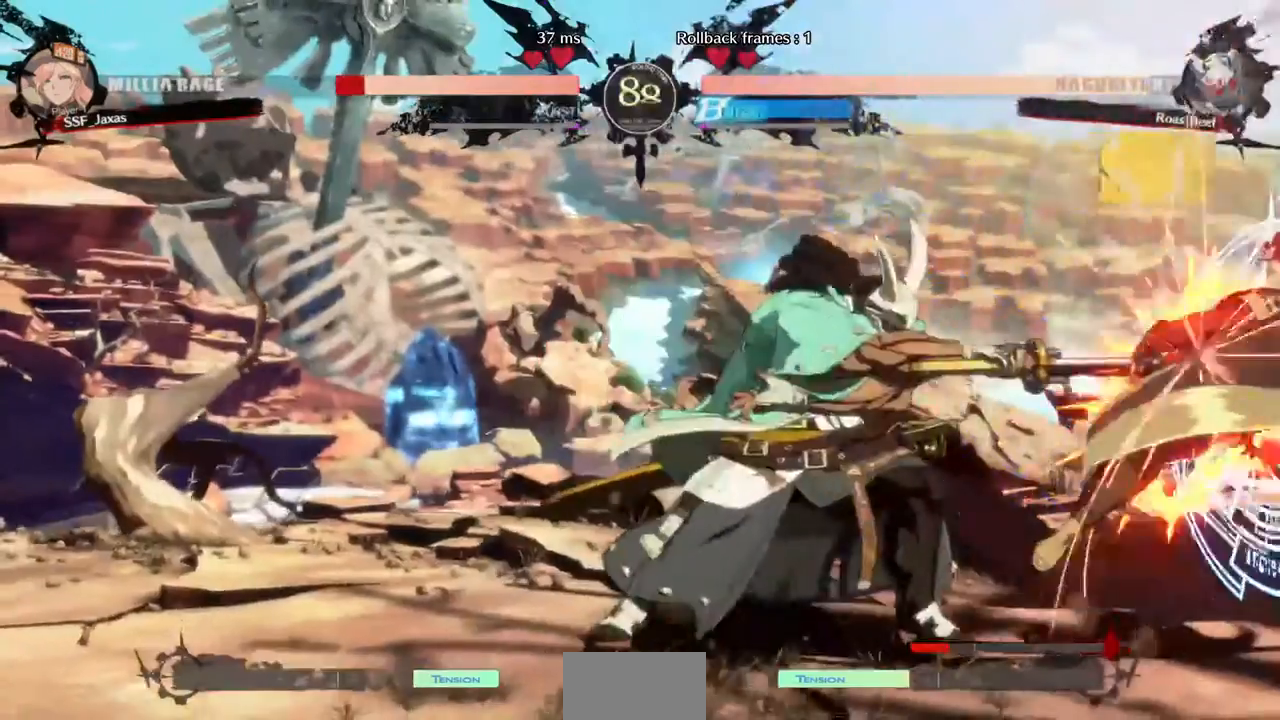
{"dt_ms": 520, "buttons": ["SQUARE", "DPAD_RIGHT"]}
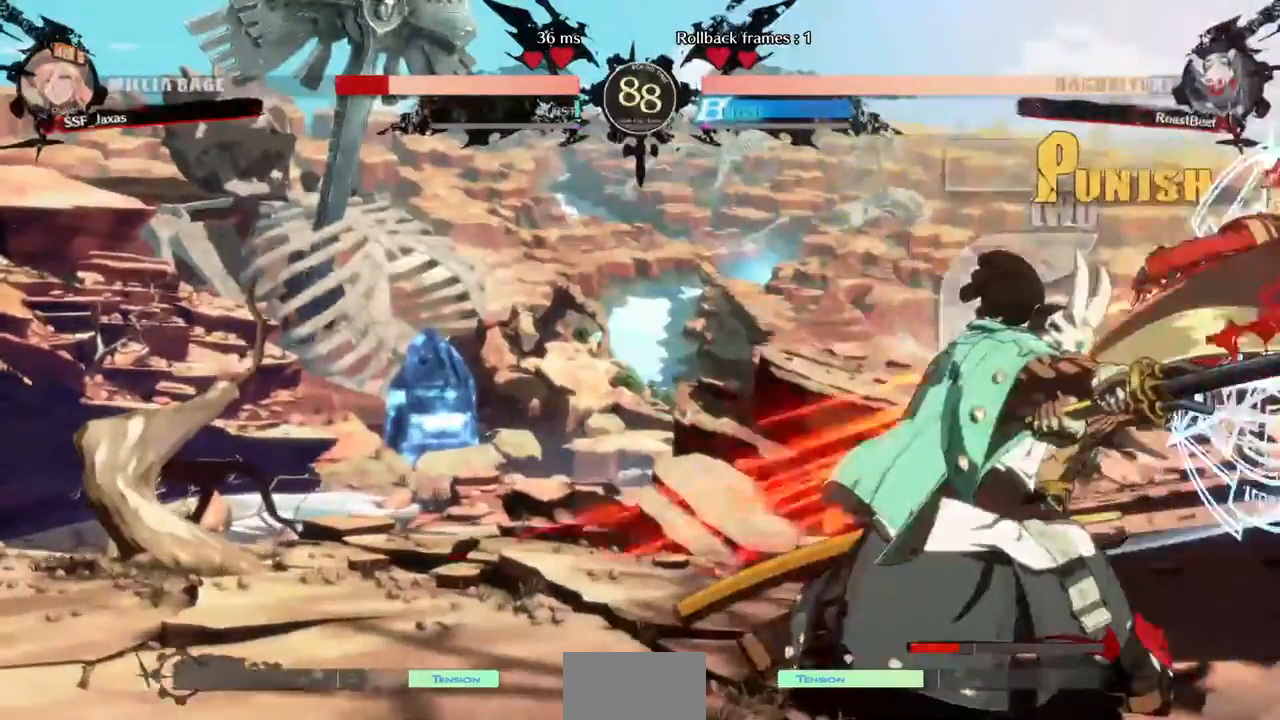
{"dt_ms": 480, "buttons": ["SQUARE", "DPAD_RIGHT"]}
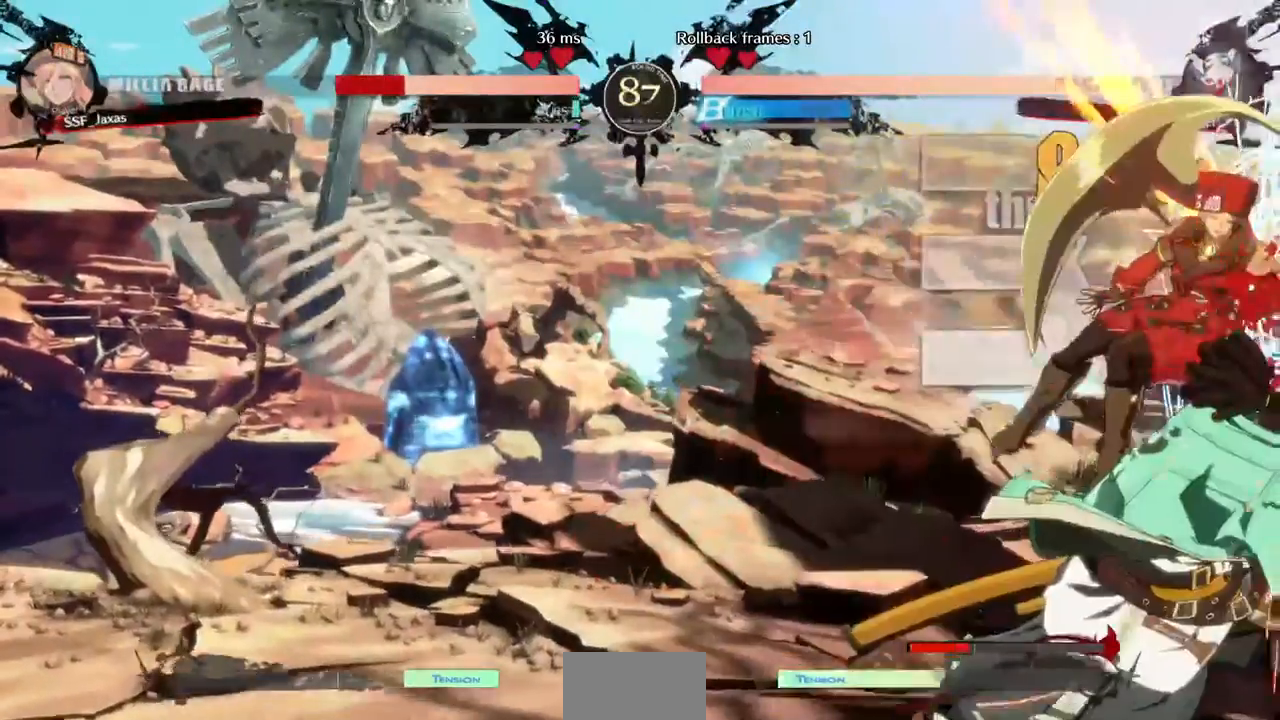
{"dt_ms": 520, "buttons": ["SQUARE", "DPAD_RIGHT"]}